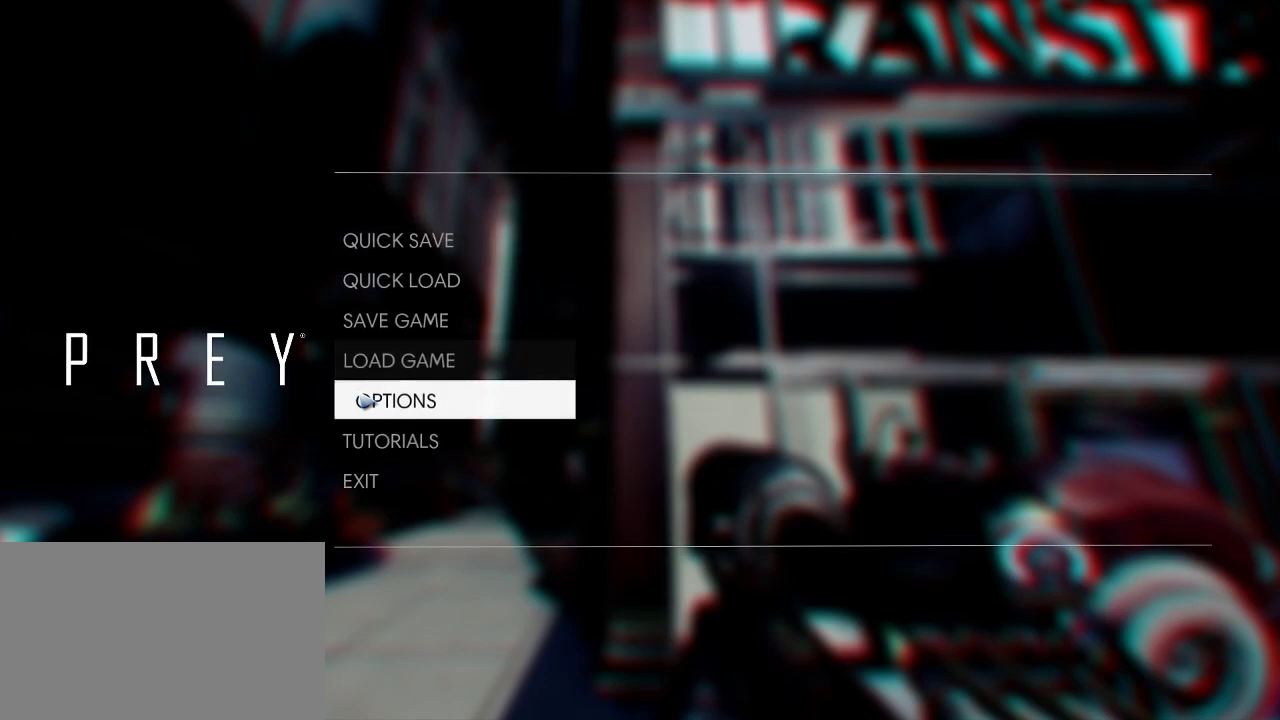
Gameplay with keyboard and mouse; each line is a JSON object with the keys and mouse buttons held at the frame after it. "events" lists presses ("down") and releases ("up") of "1", "2", "3", "4", "5", "a", "alt", "c", "ctrl", "d", "e", "f", "q", "r", "s", "shift", "space", "tab", "v", "w", "x", "z", "mouse_left", "mouse_middle", "mouse_right", "mouse_wheel_up" and "mouse_wheel_down" between this image and that frame as [ms after this image, input, new state], when the widget could be followed in between. "mouse_left", "mouse_middle", "mouse_right", "mouse_wheel_up", "mouse_wheel_down" = the "left", "middle", "right", "wheel_up", "wheel_down" buttons of the "mouse" list. No other keys are recorded. Not read: mouse_move.
{"keys": [], "mouse": [], "events": [[233, "mouse_left", "down"], [267, "mouse_left", "up"]]}
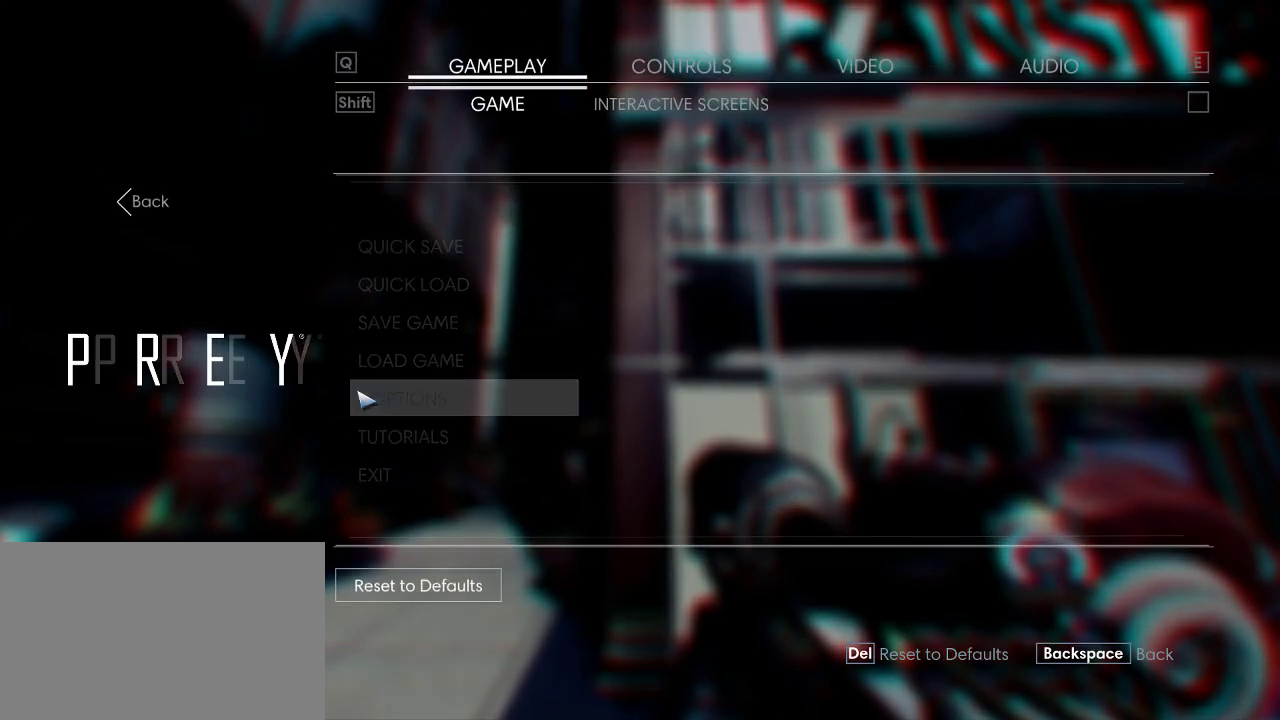
{"keys": [], "mouse": [], "events": []}
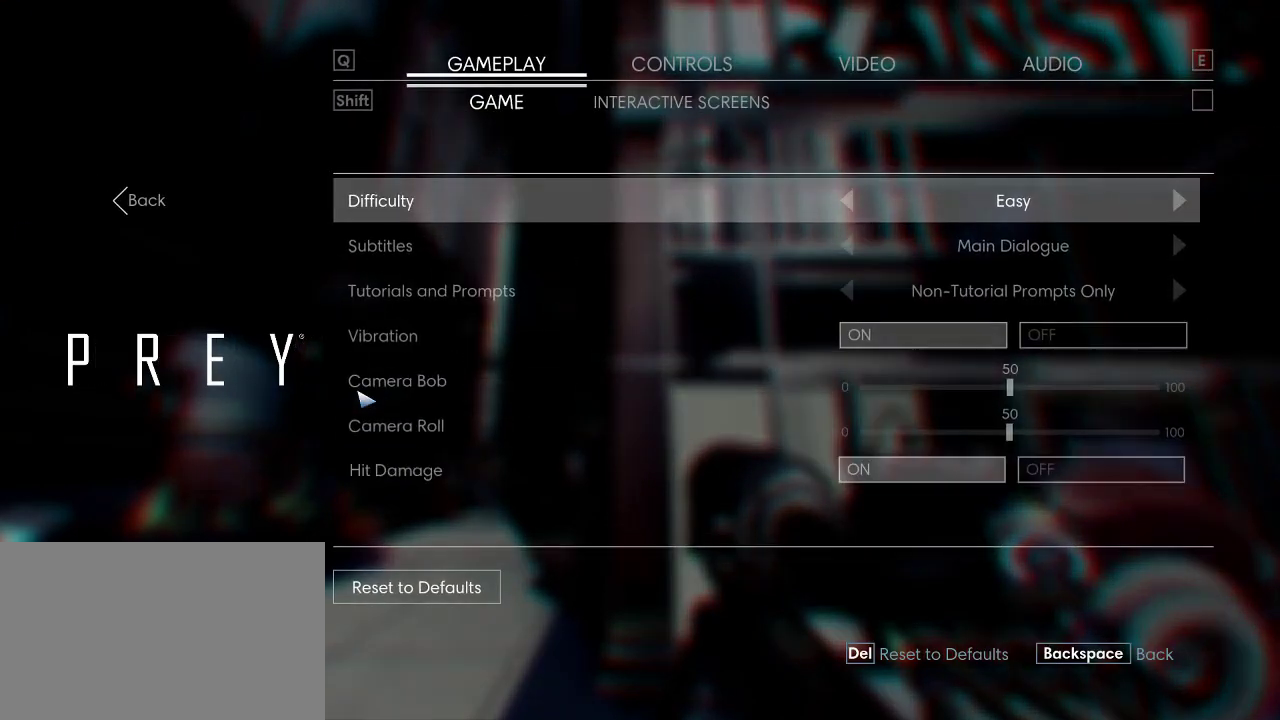
{"keys": [], "mouse": [], "events": []}
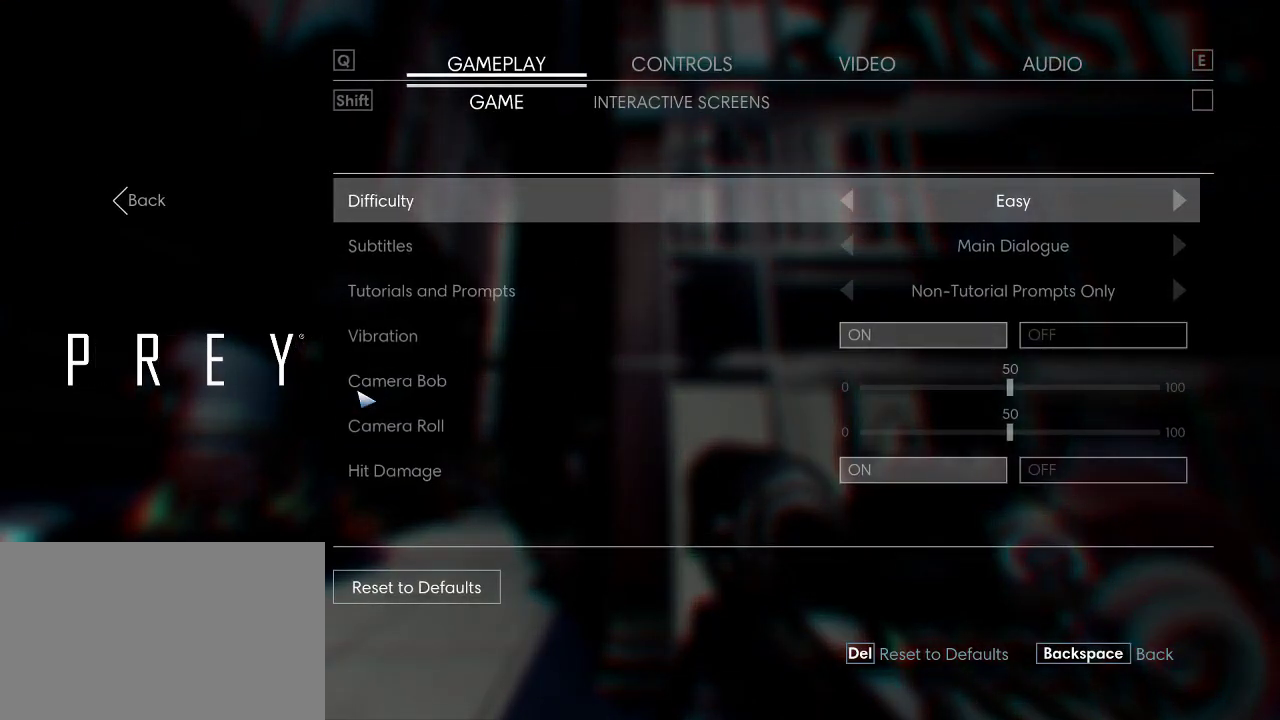
{"keys": [], "mouse": [], "events": []}
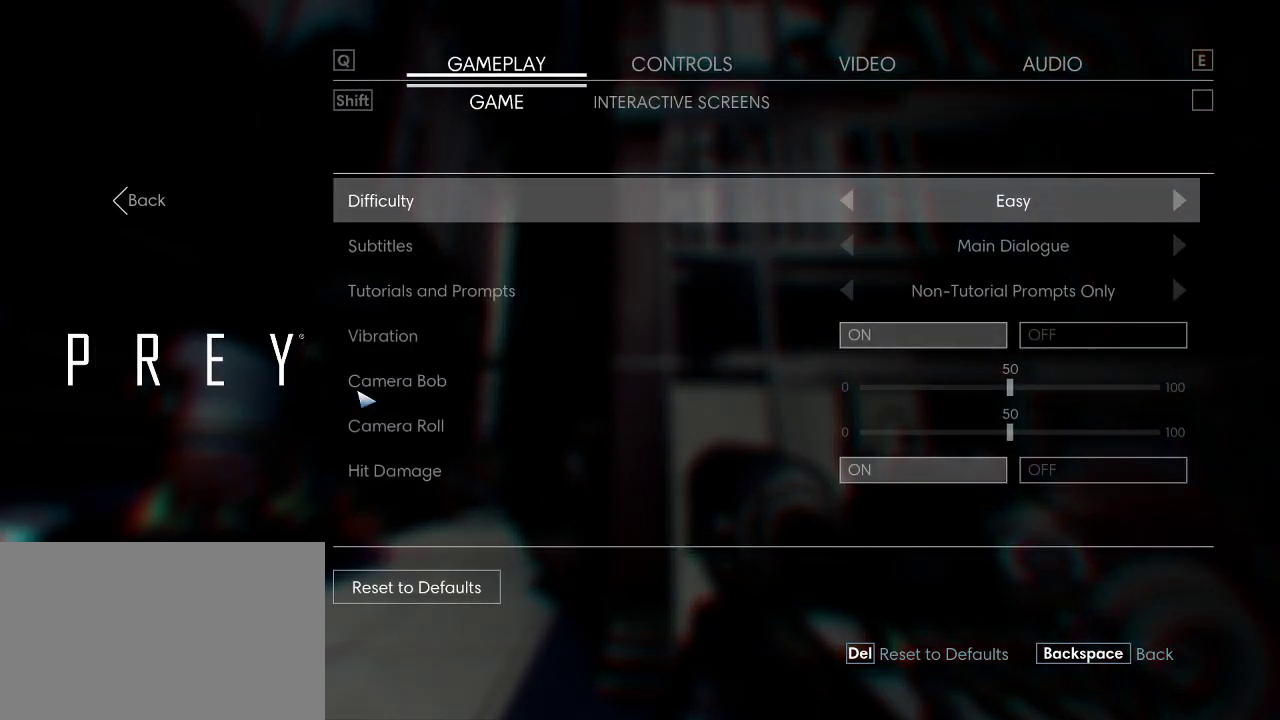
{"keys": [], "mouse": [], "events": []}
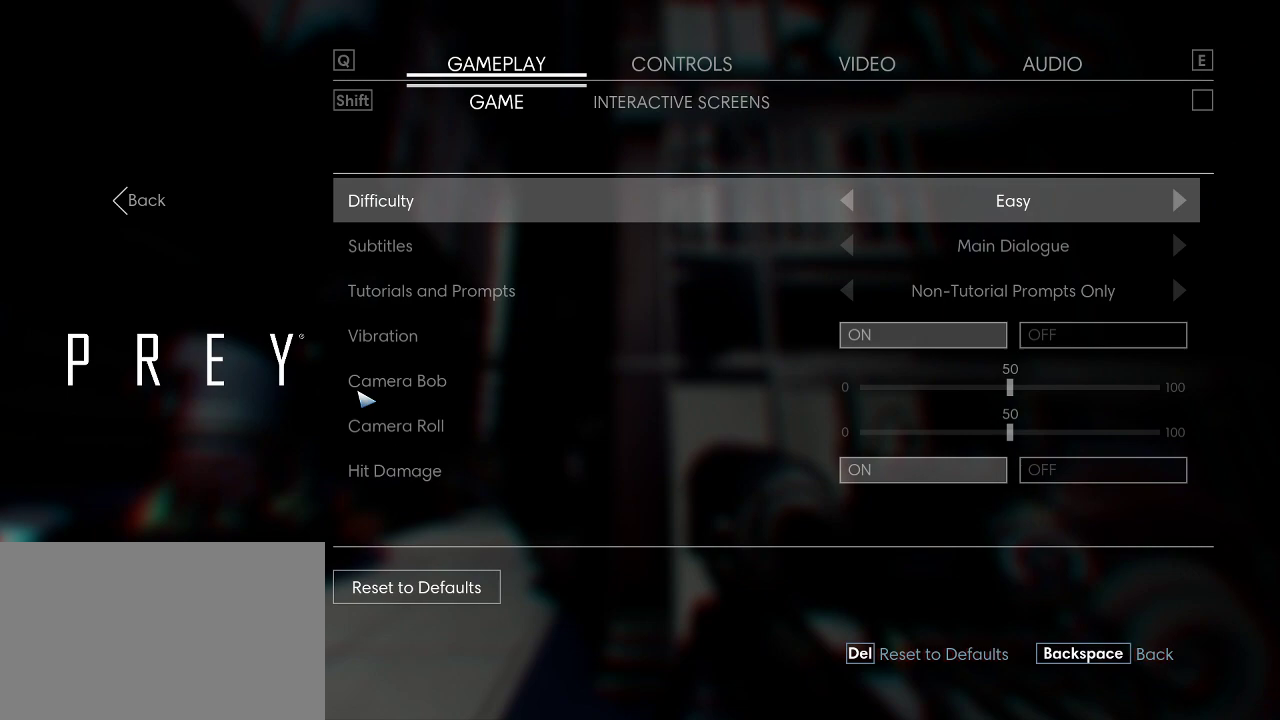
{"keys": [], "mouse": [], "events": []}
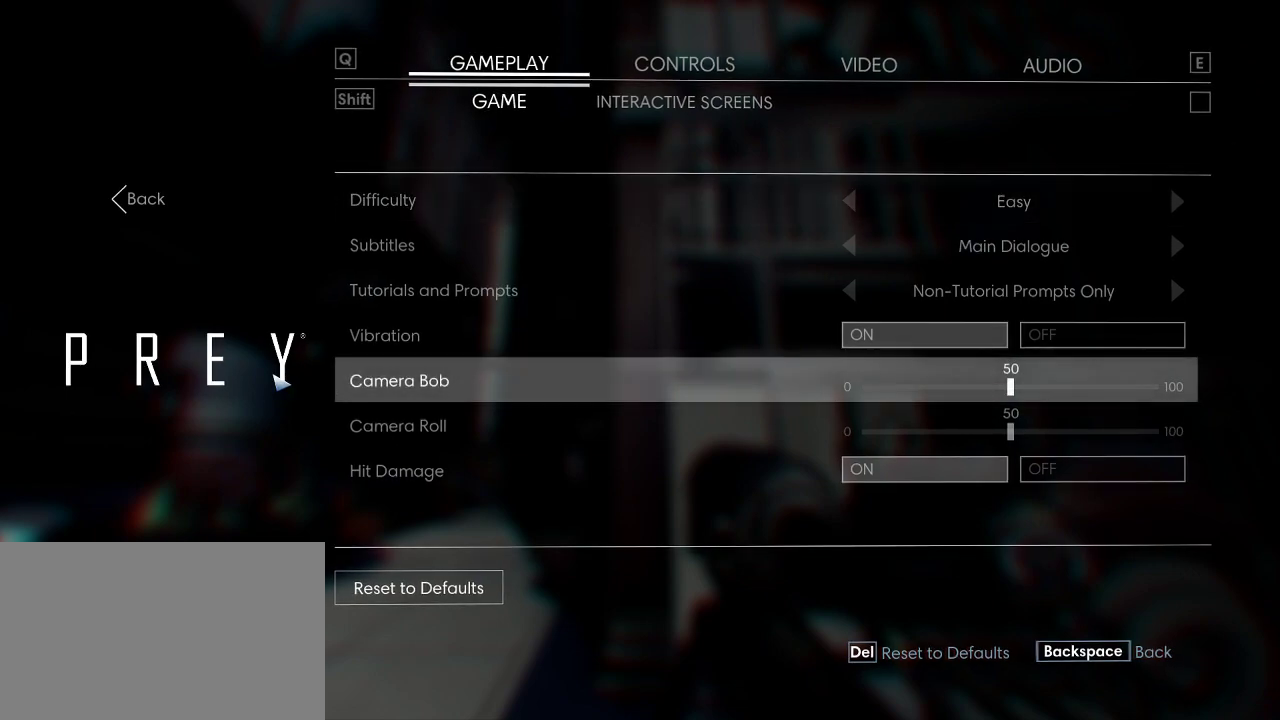
{"keys": [], "mouse": [], "events": []}
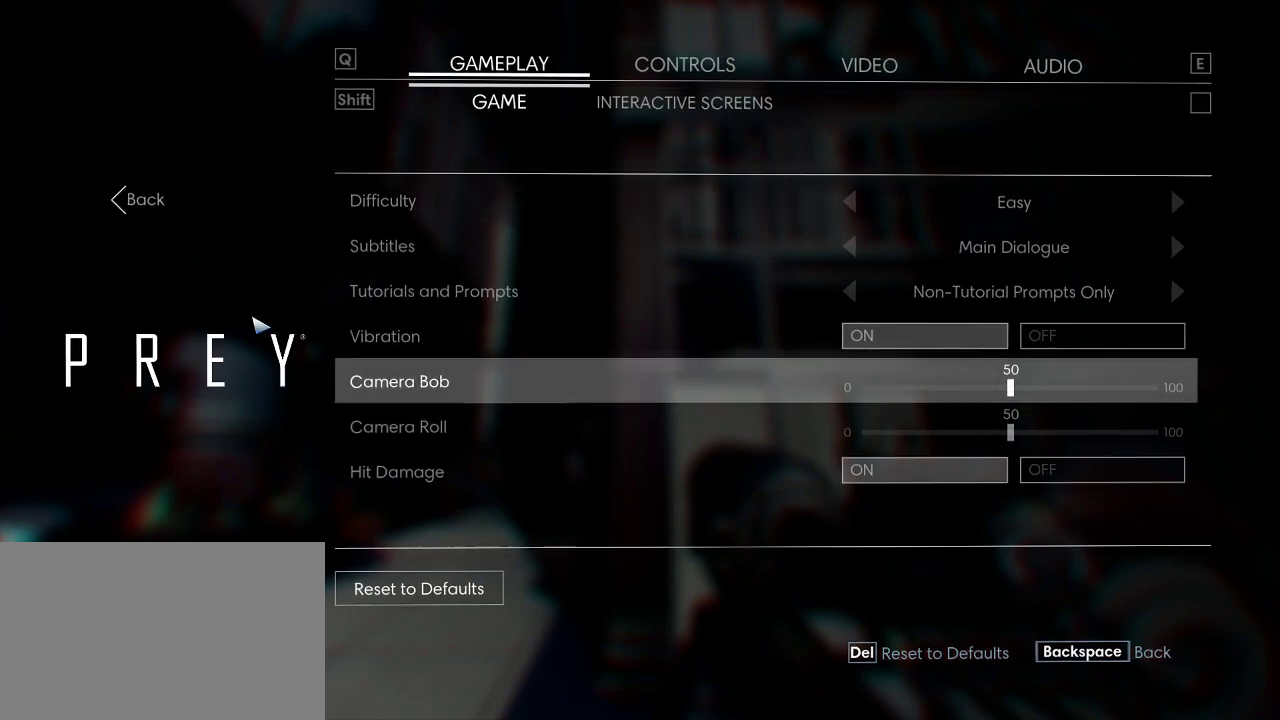
{"keys": [], "mouse": [], "events": []}
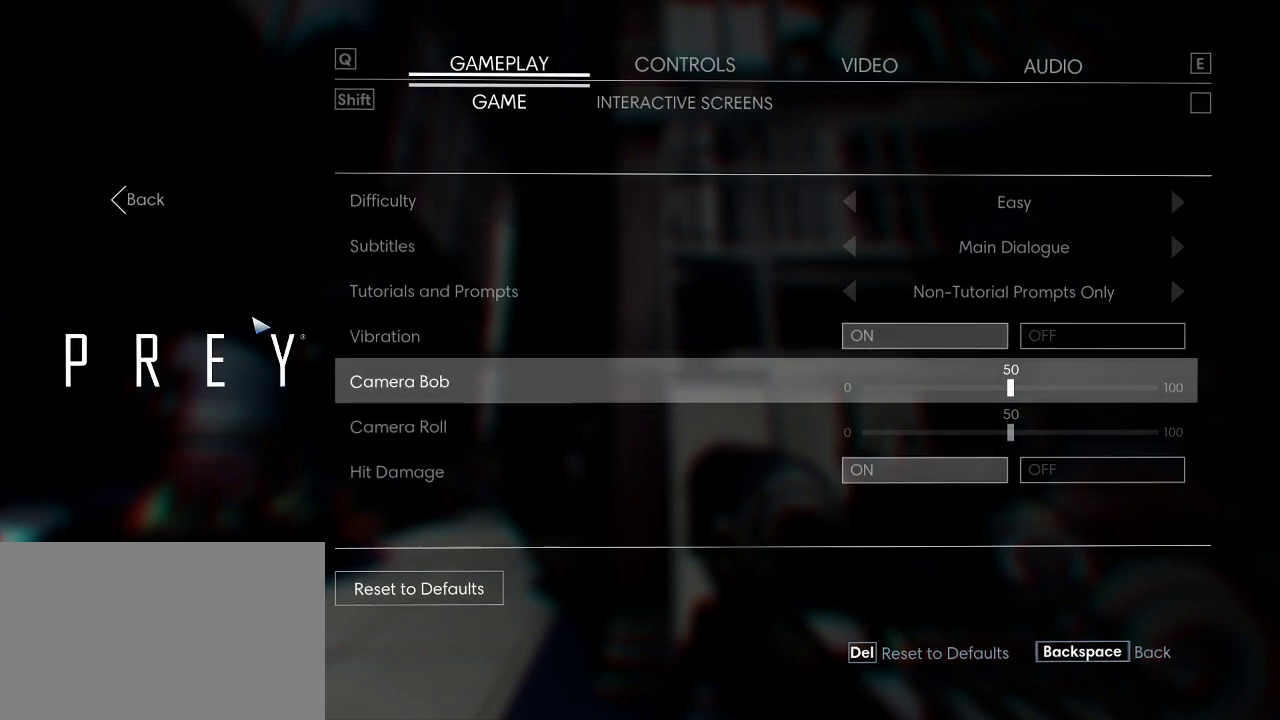
{"keys": [], "mouse": [], "events": []}
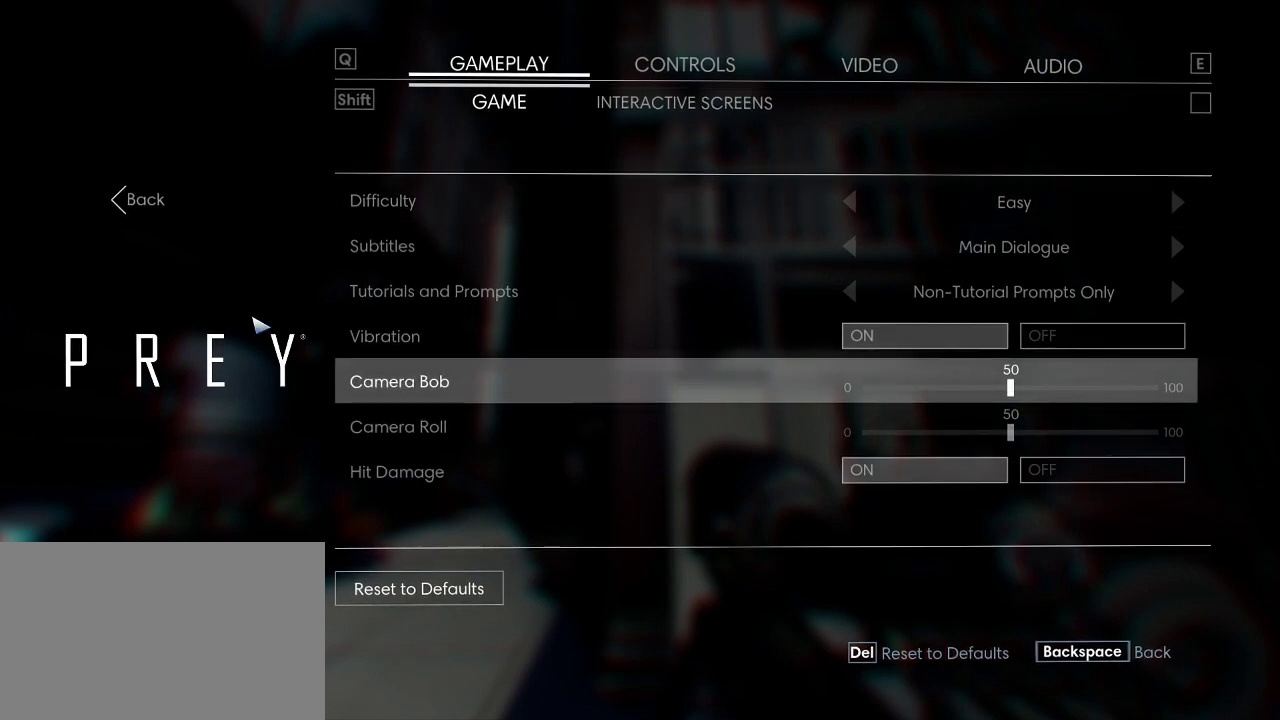
{"keys": [], "mouse": [], "events": []}
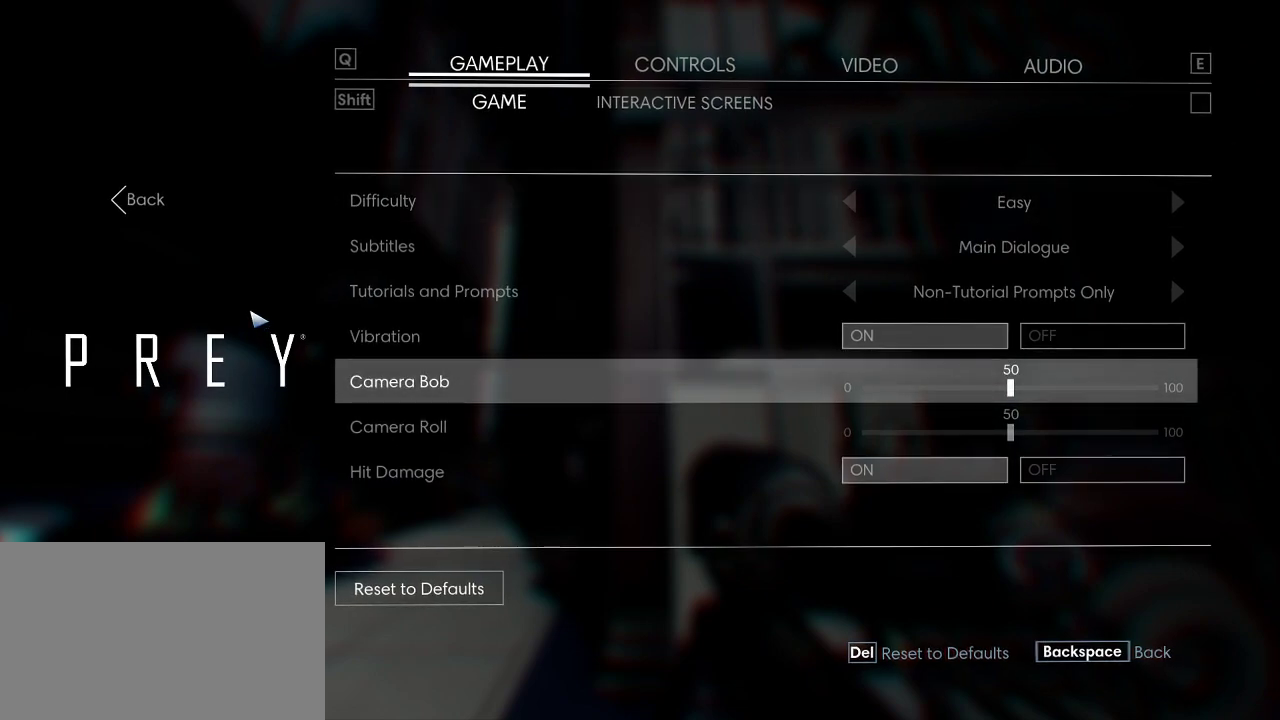
{"keys": [], "mouse": [], "events": []}
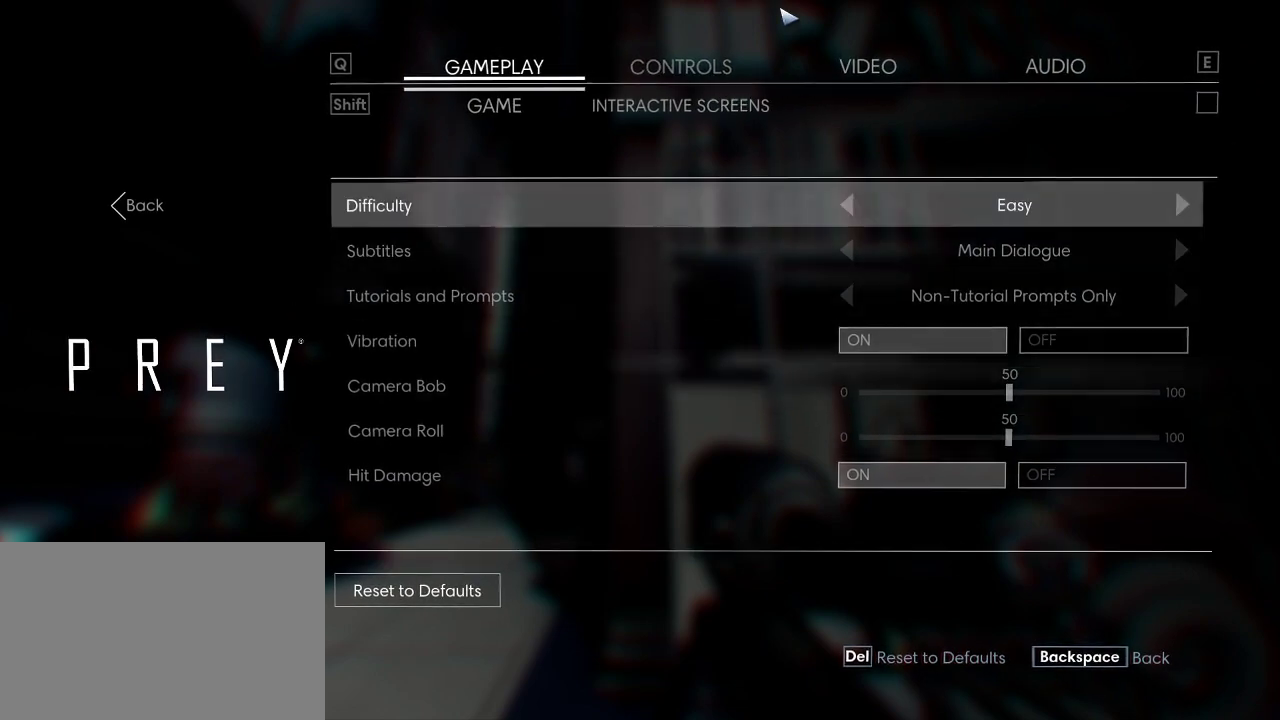
{"keys": [], "mouse": ["left"], "events": [[467, "mouse_left", "down"]]}
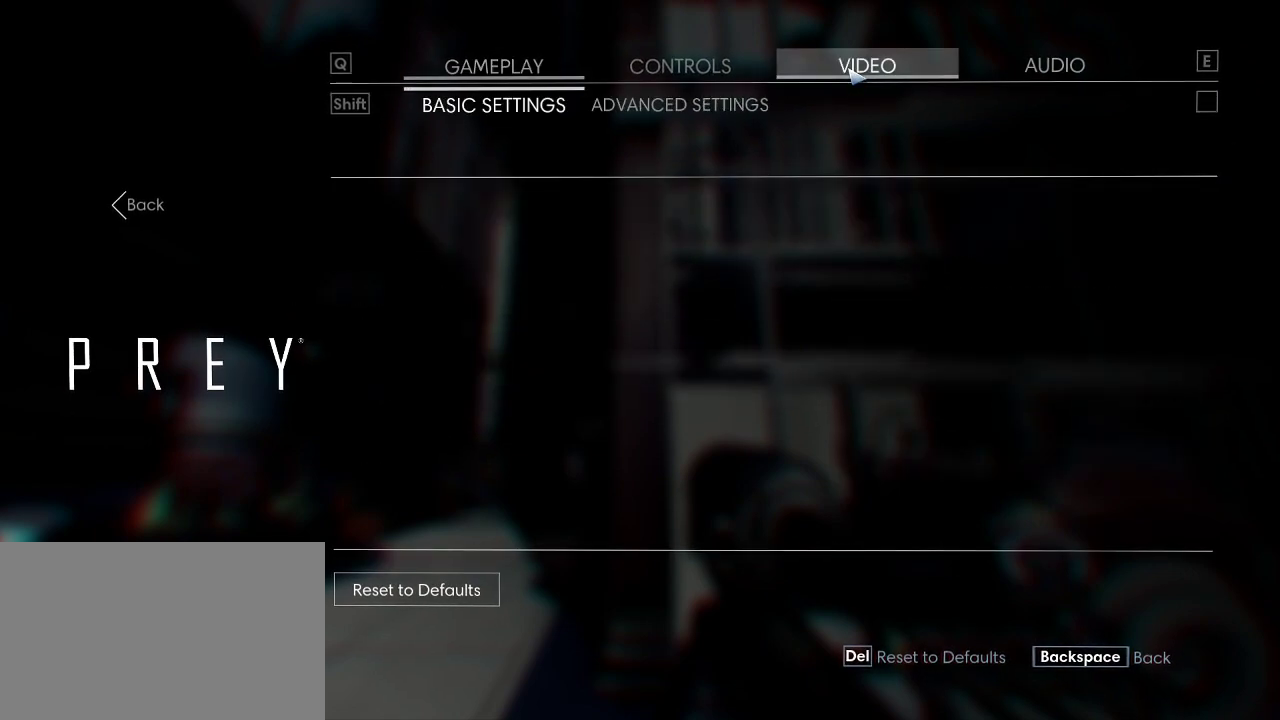
{"keys": [], "mouse": [], "events": [[33, "mouse_left", "up"]]}
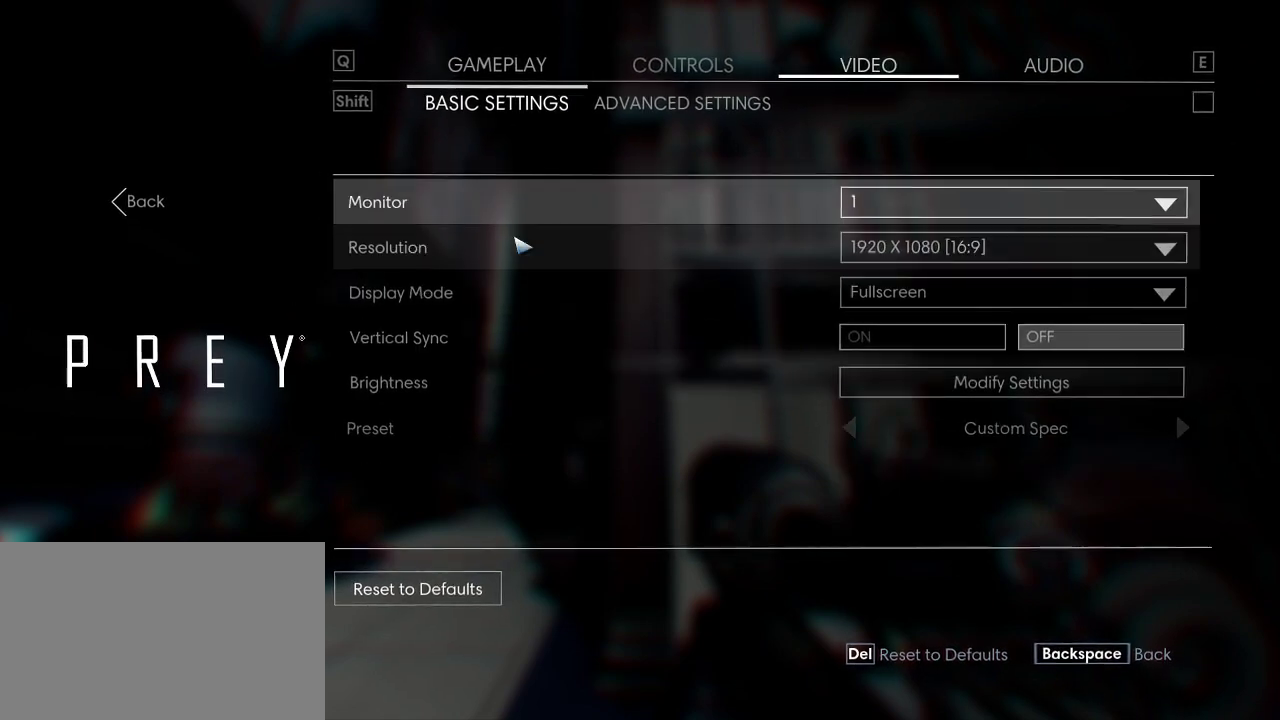
{"keys": [], "mouse": [], "events": []}
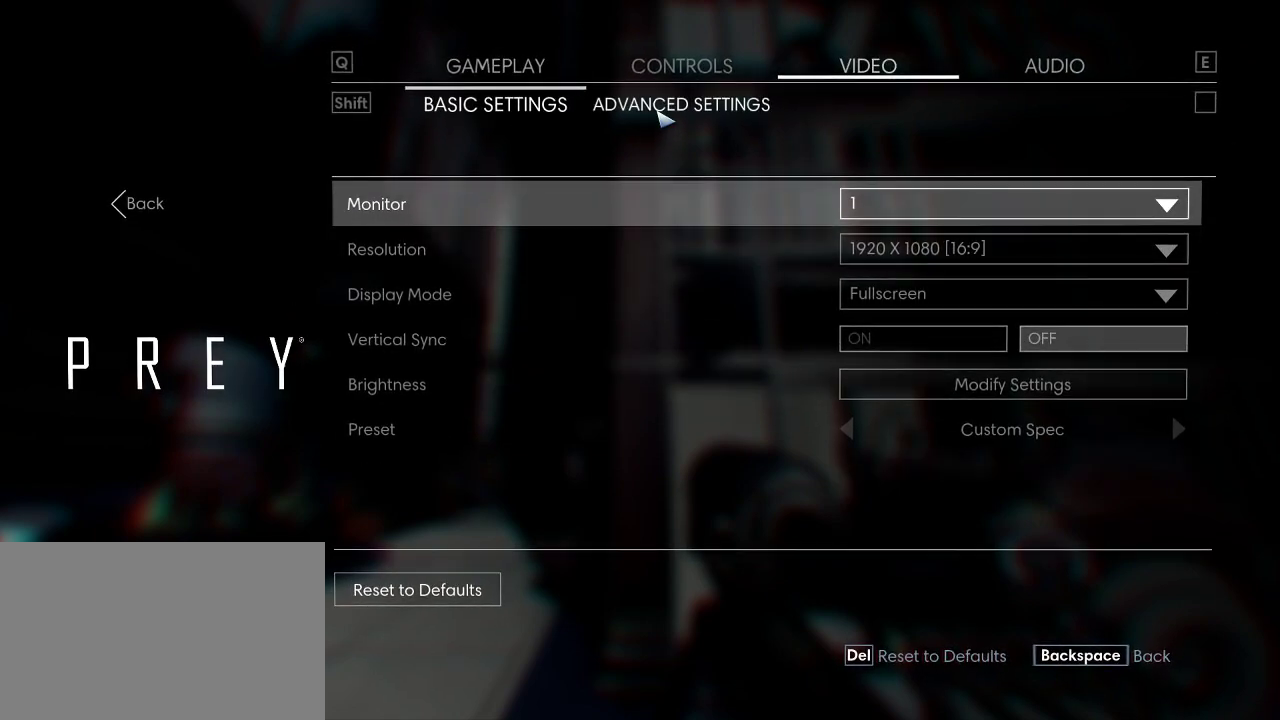
{"keys": [], "mouse": [], "events": [[100, "mouse_left", "down"], [167, "mouse_left", "up"]]}
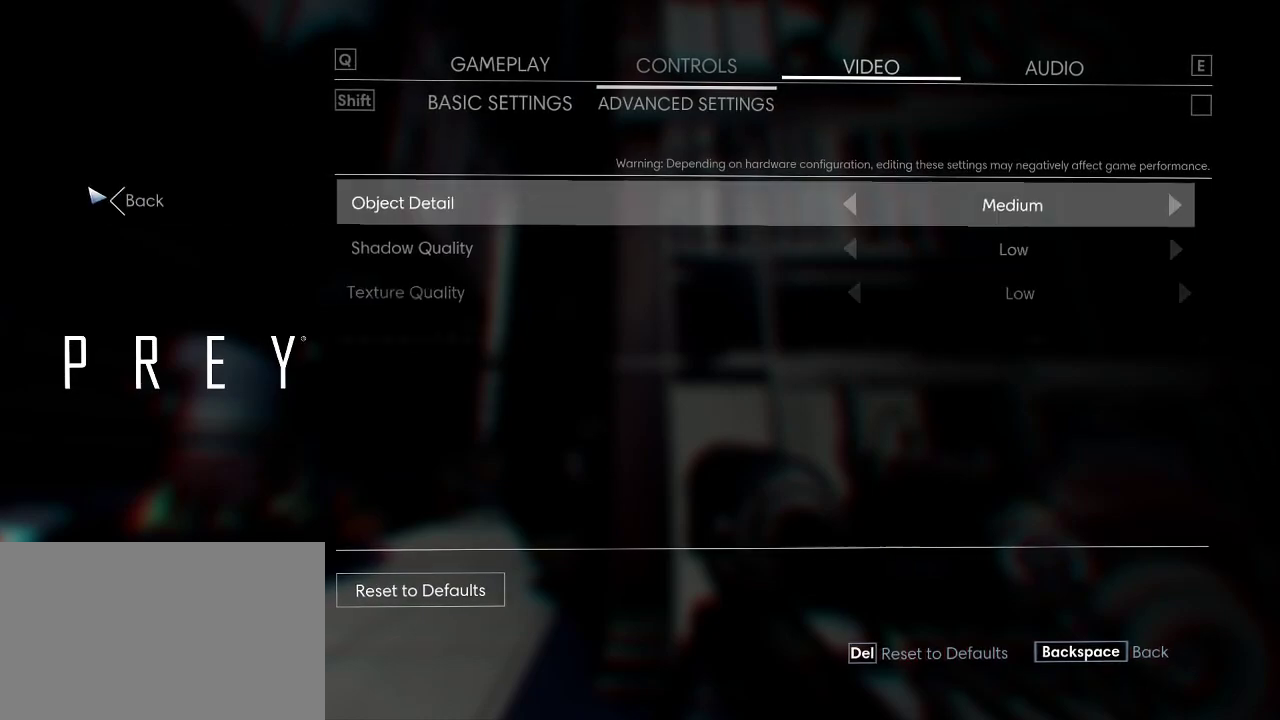
{"keys": [], "mouse": [], "events": []}
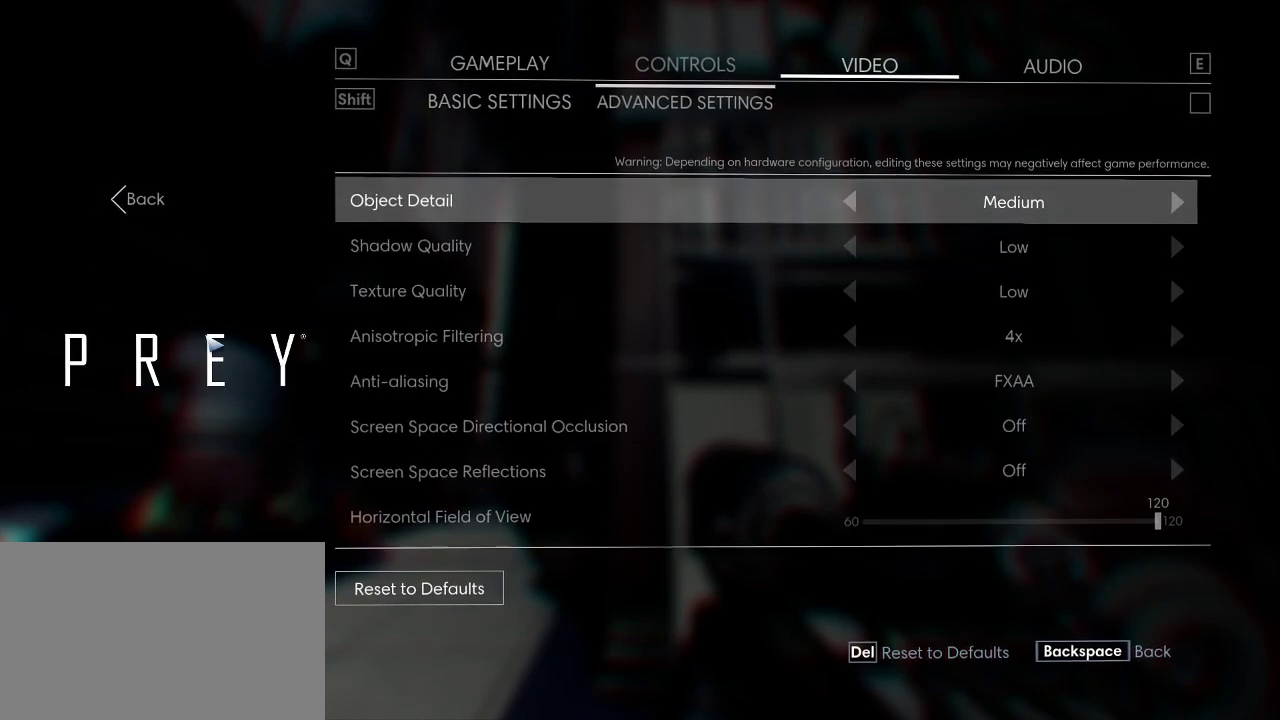
{"keys": [], "mouse": [], "events": []}
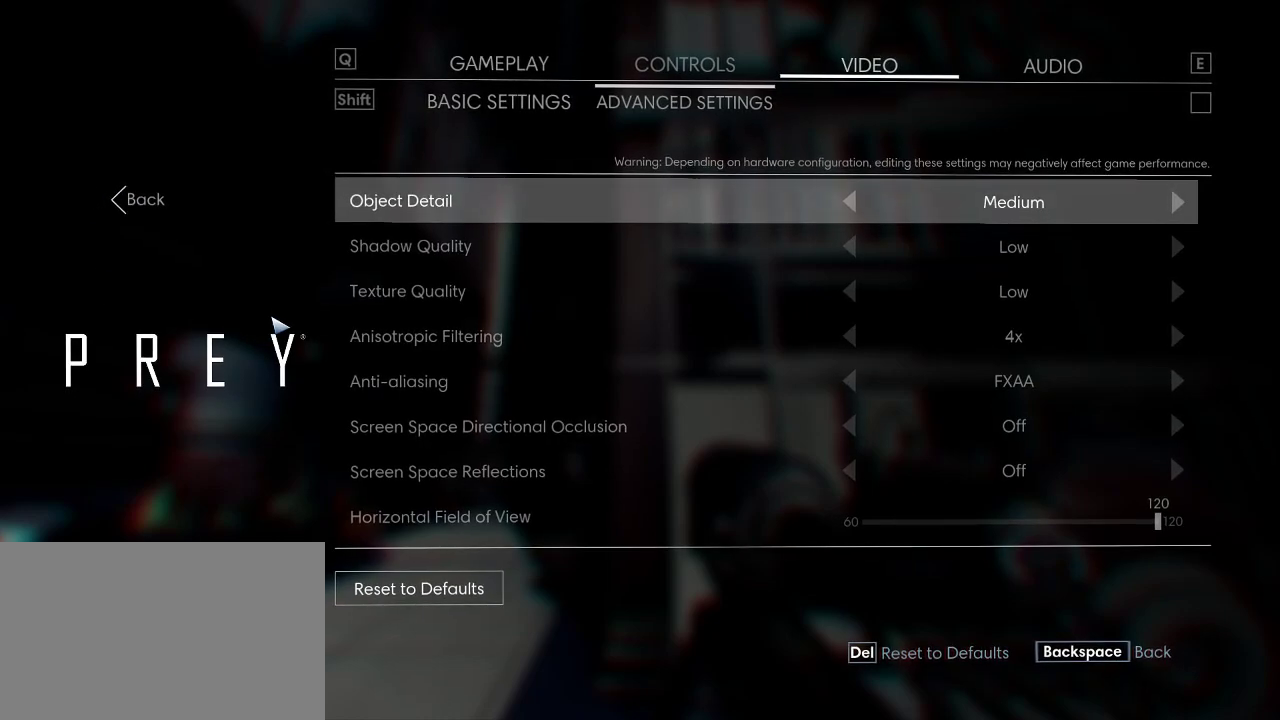
{"keys": [], "mouse": [], "events": []}
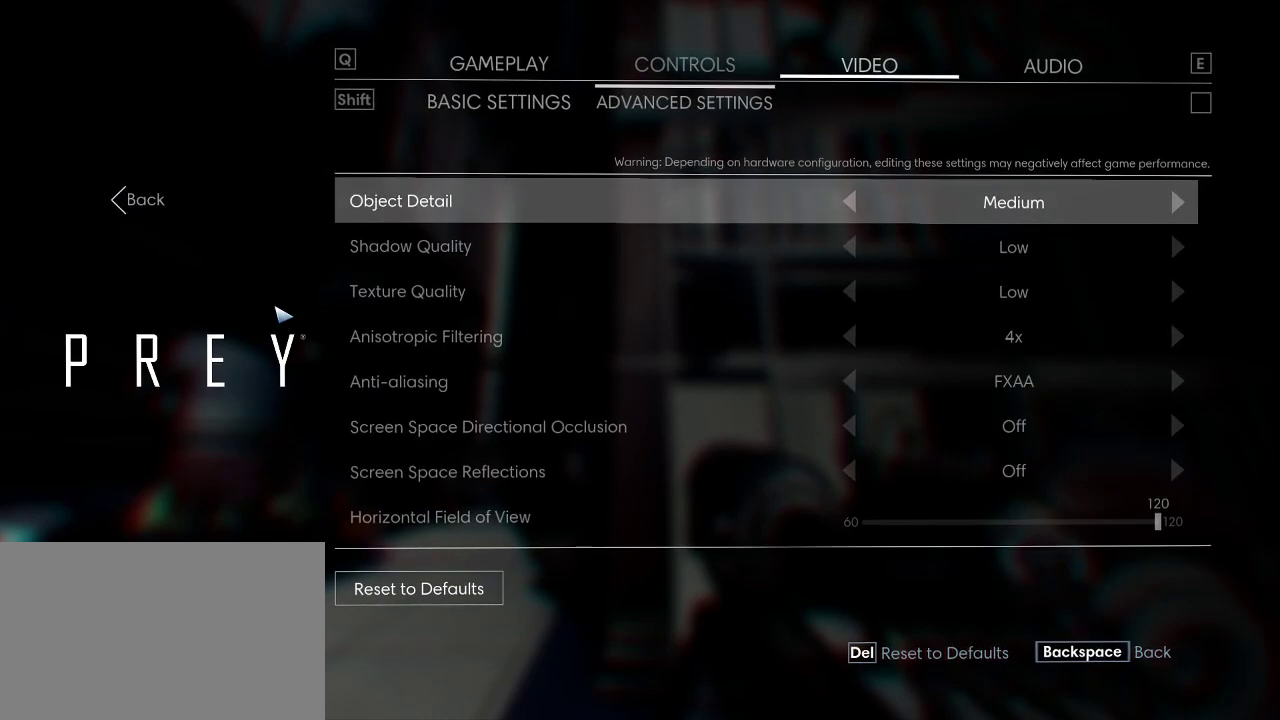
{"keys": [], "mouse": [], "events": []}
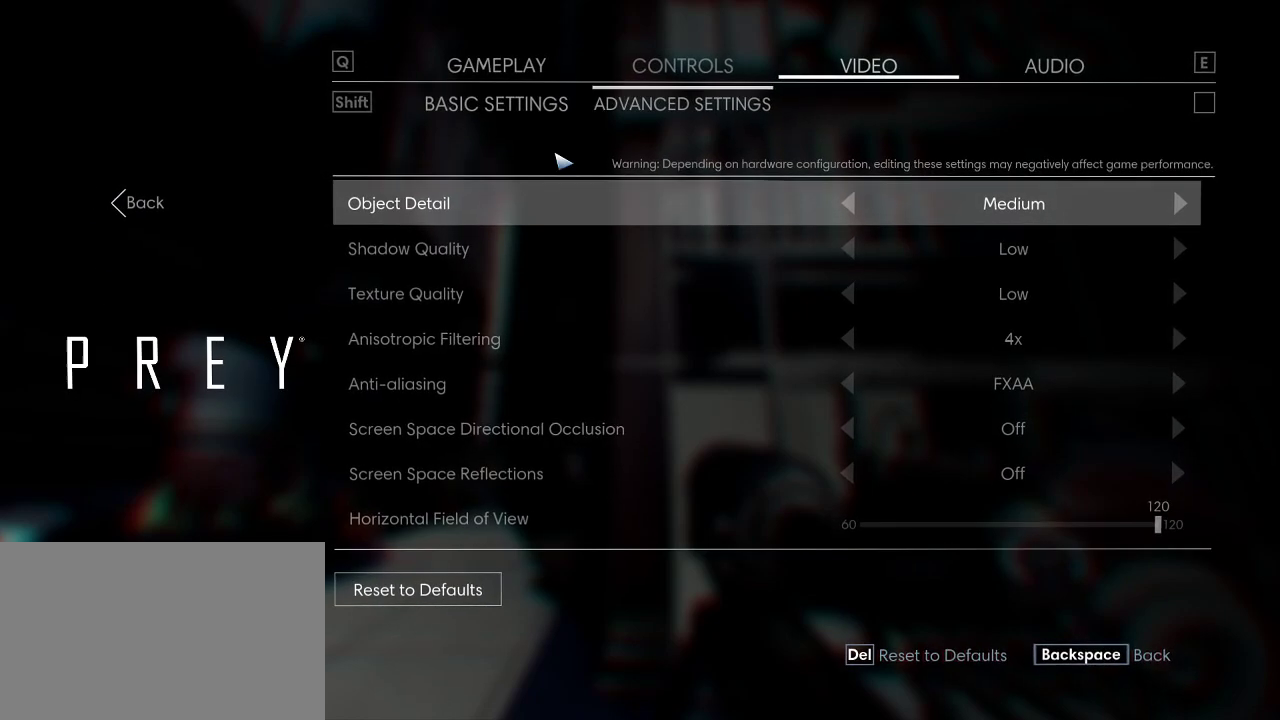
{"keys": [], "mouse": [], "events": []}
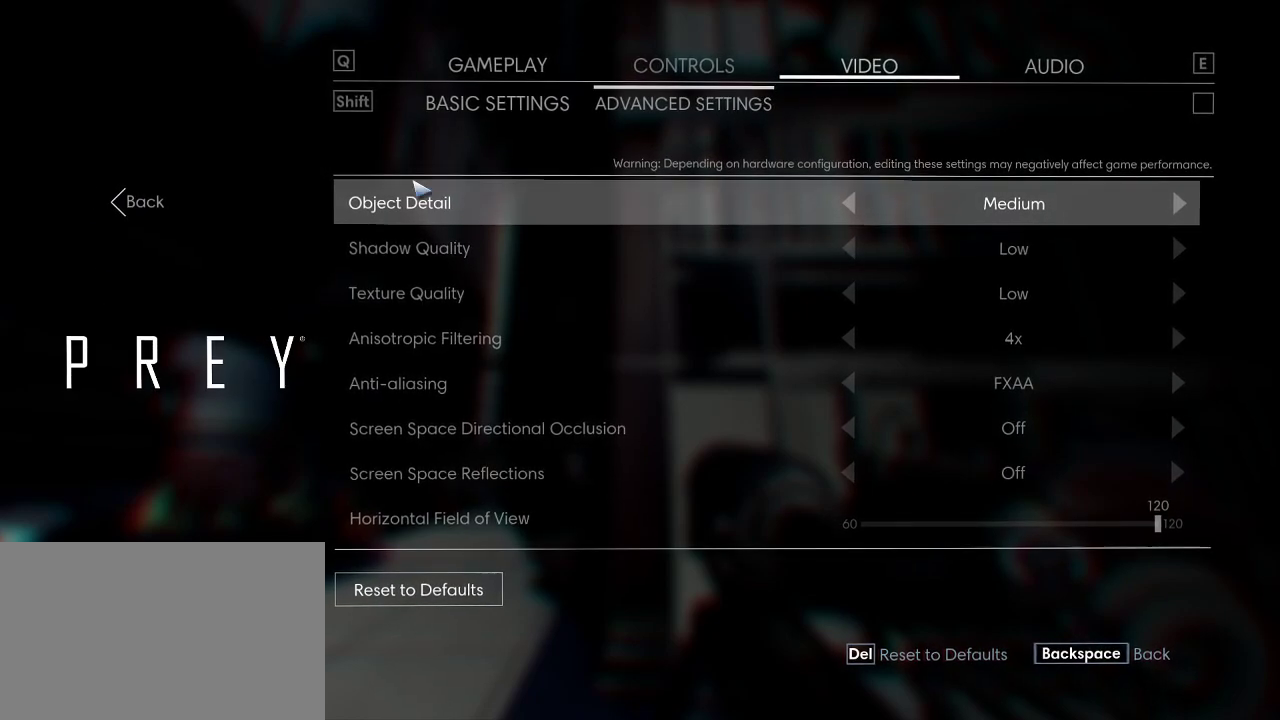
{"keys": [], "mouse": [], "events": []}
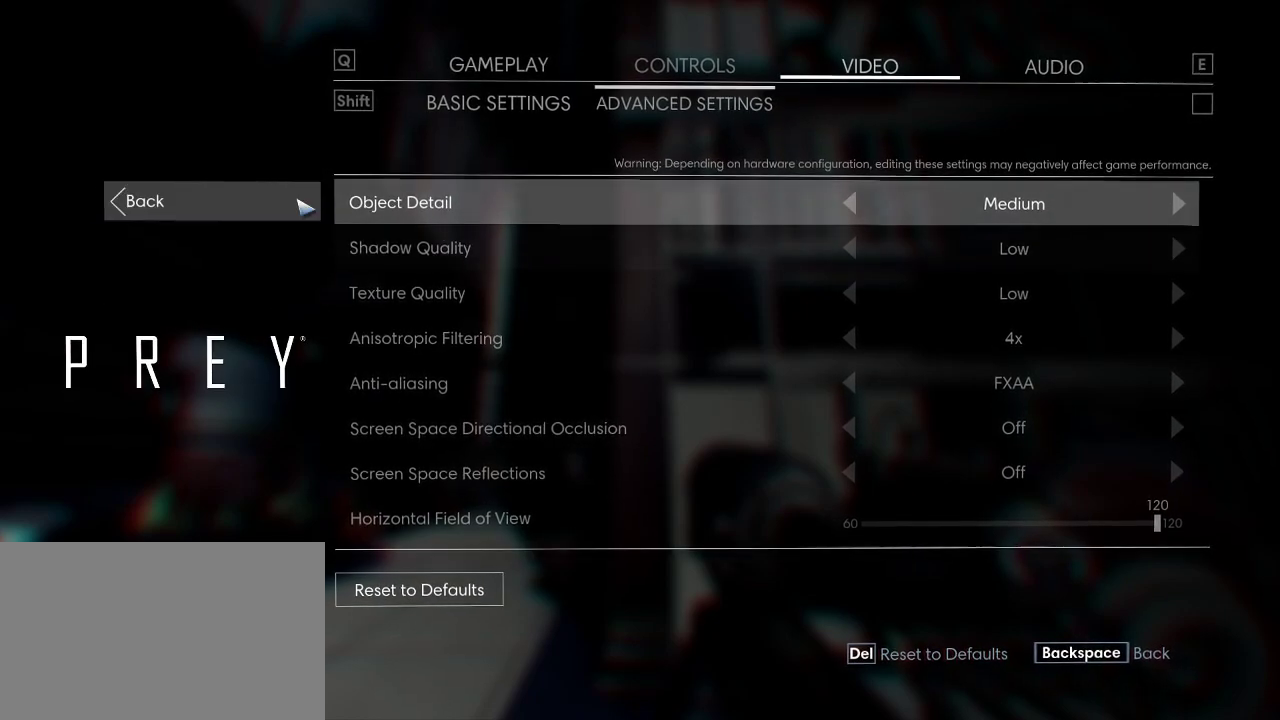
{"keys": [], "mouse": [], "events": []}
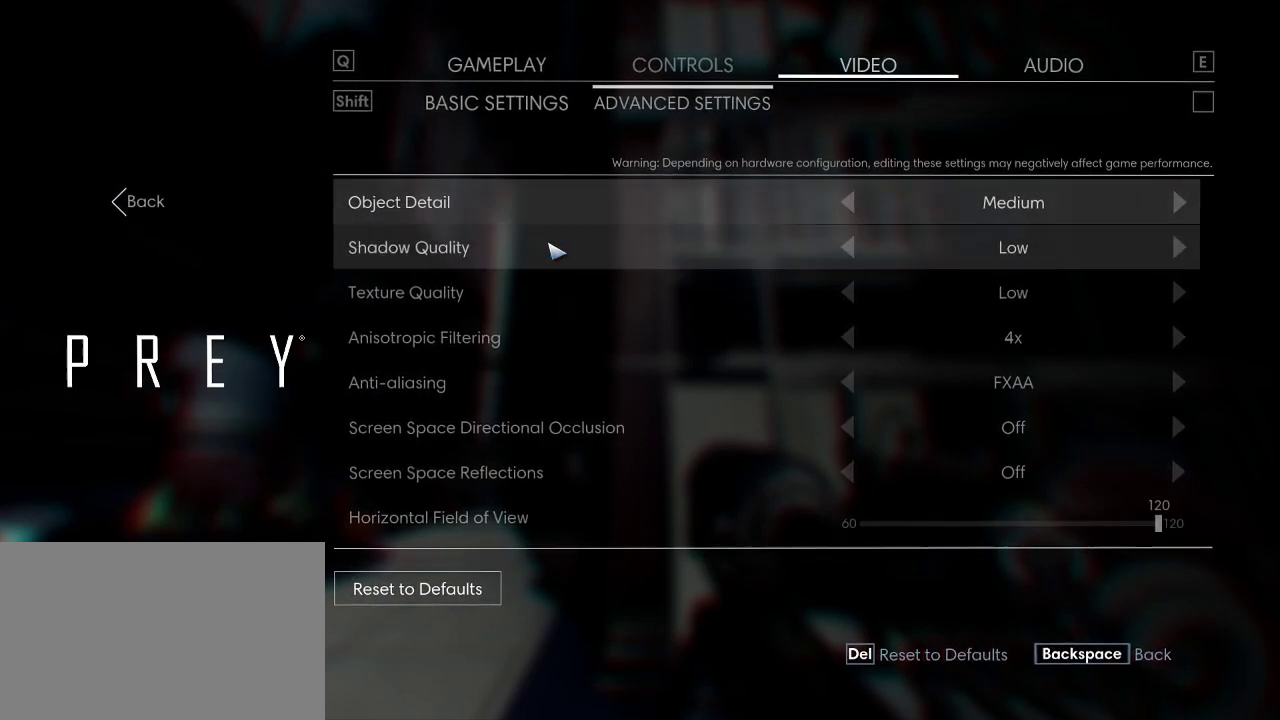
{"keys": [], "mouse": [], "events": []}
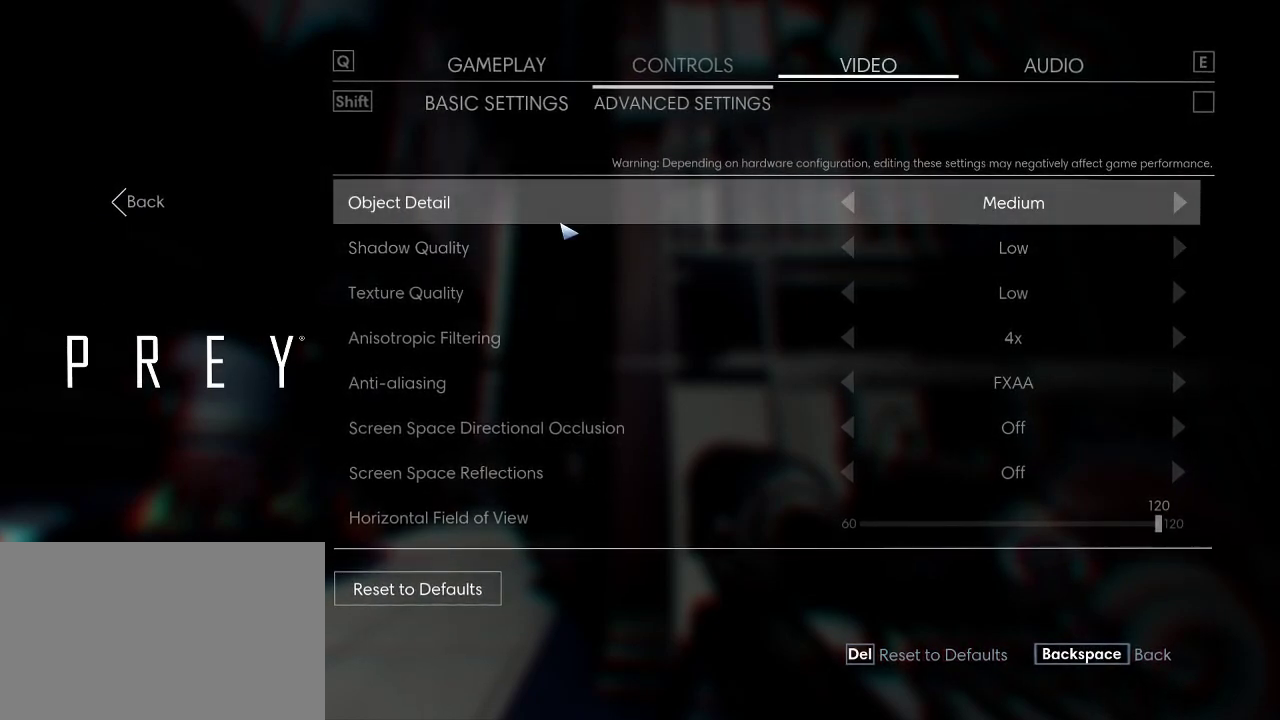
{"keys": [], "mouse": ["wheel_down"], "events": [[350, "mouse_wheel_down", "down"]]}
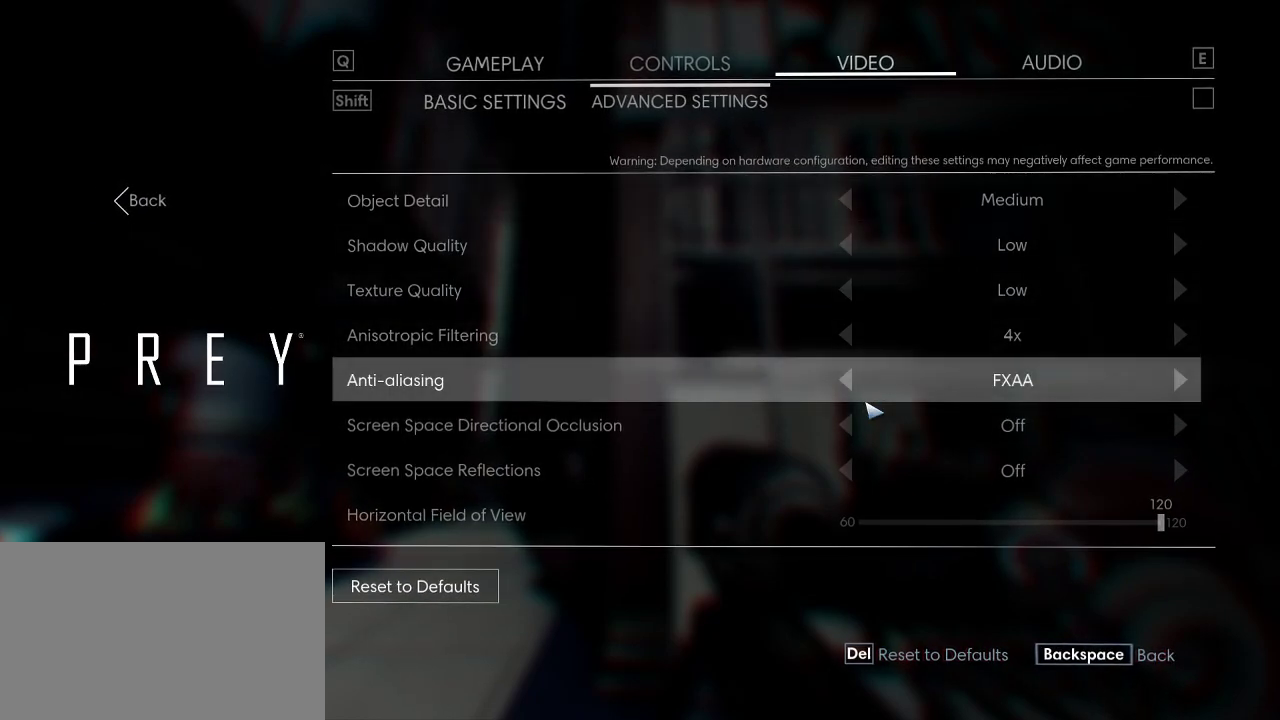
{"keys": [], "mouse": [], "events": [[33, "mouse_wheel_down", "up"]]}